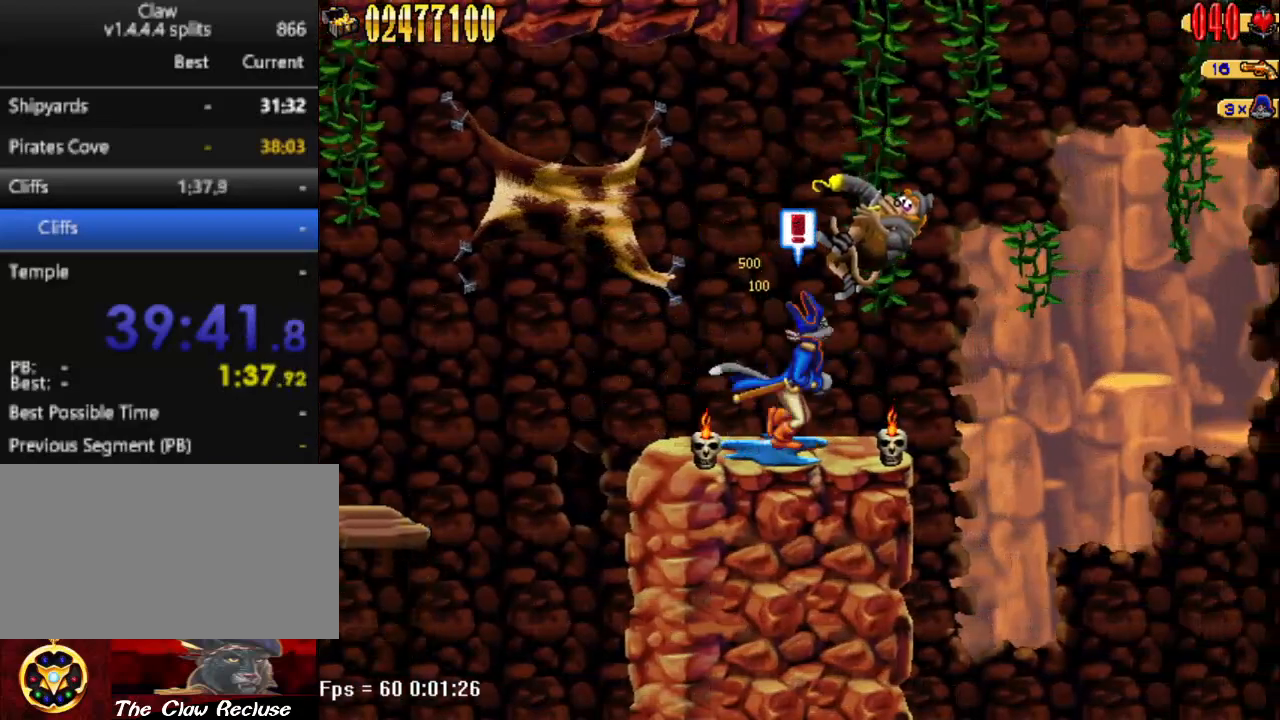
Gameplay with keyboard; each line is a JSON object with the keys held at the frame after it. "events" lists presses ("down") and releases ("up") of "1", "2", "3", "4", "7", "8", "9", "a", "caps_lock", "d", "e", "escape", "f", "num0", "num1", "num2", "num3", "num4", "num5", "num6", "q", "r", "return", "s", "shift", "space", "tab", "tilde" and "w" between this image and that frame as [ms after this image, input, new state], when the widget could be followed in between. No other keys are recorded. Mouse input is not recorded.
{"keys": ["d", "num5"], "events": [[183, "d", "up"], [417, "d", "down"], [417, "num5", "down"]]}
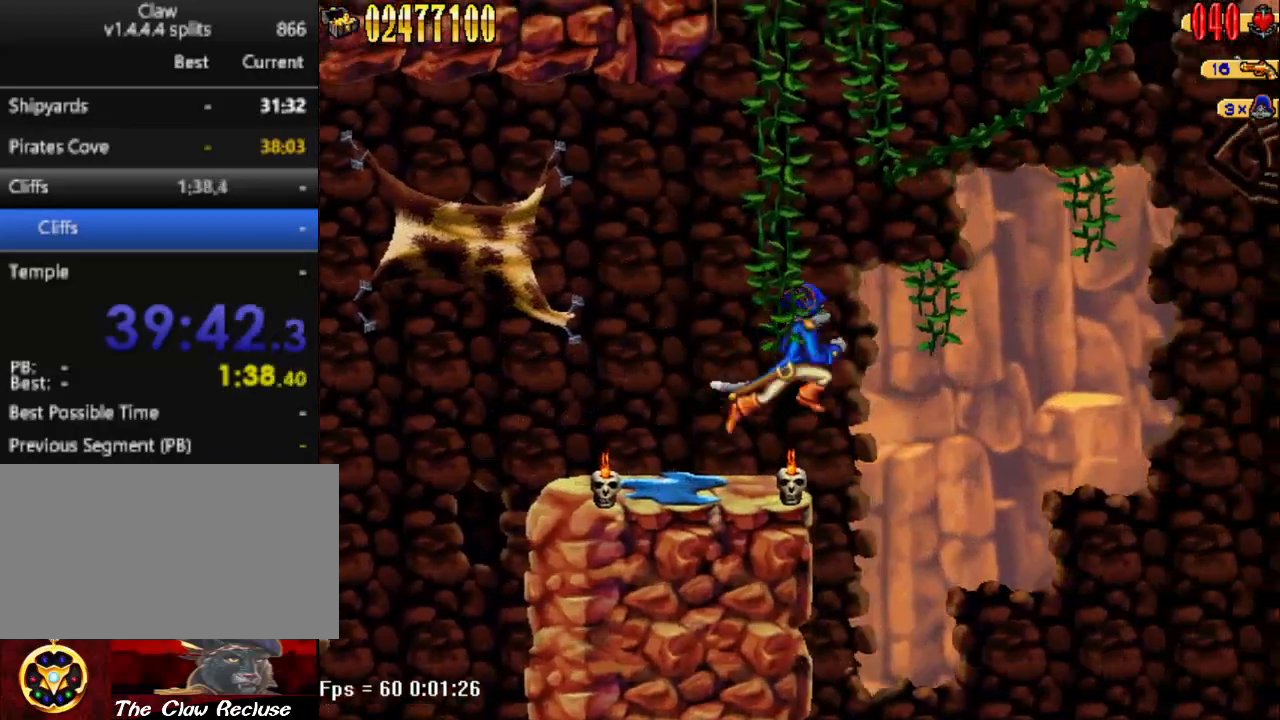
{"keys": ["d", "num5"], "events": []}
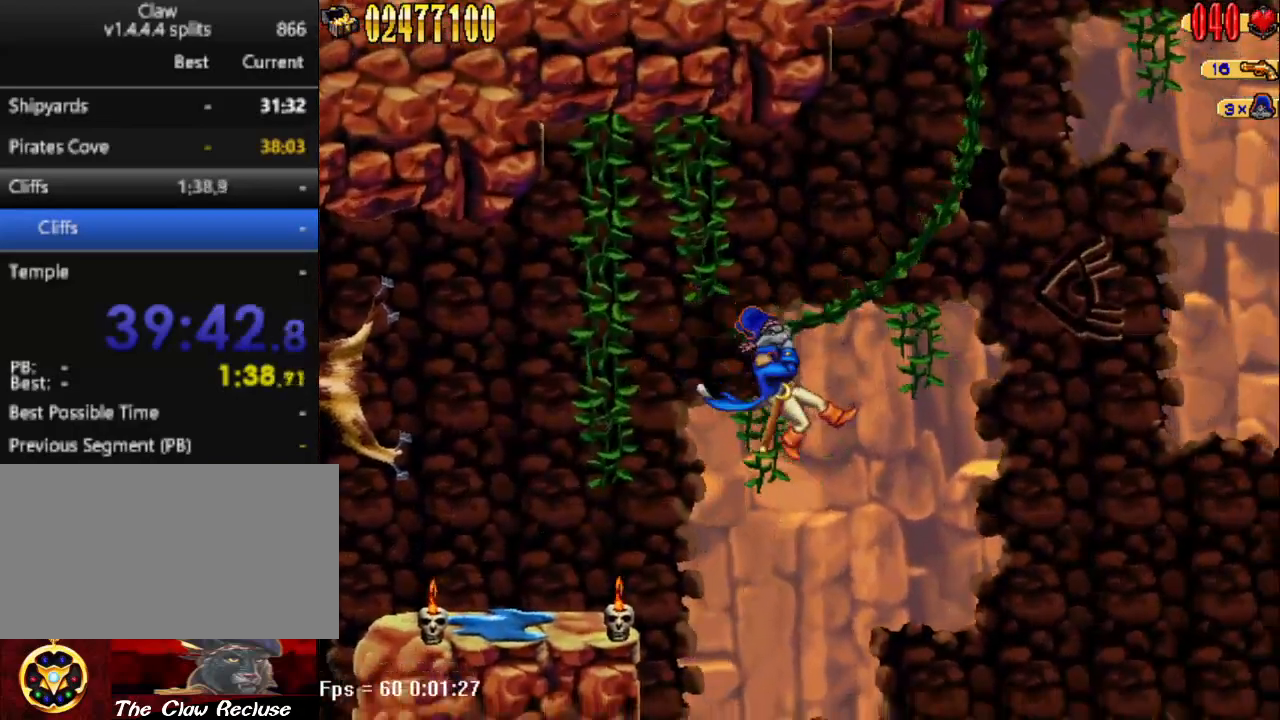
{"keys": ["d"], "events": [[83, "num5", "up"]]}
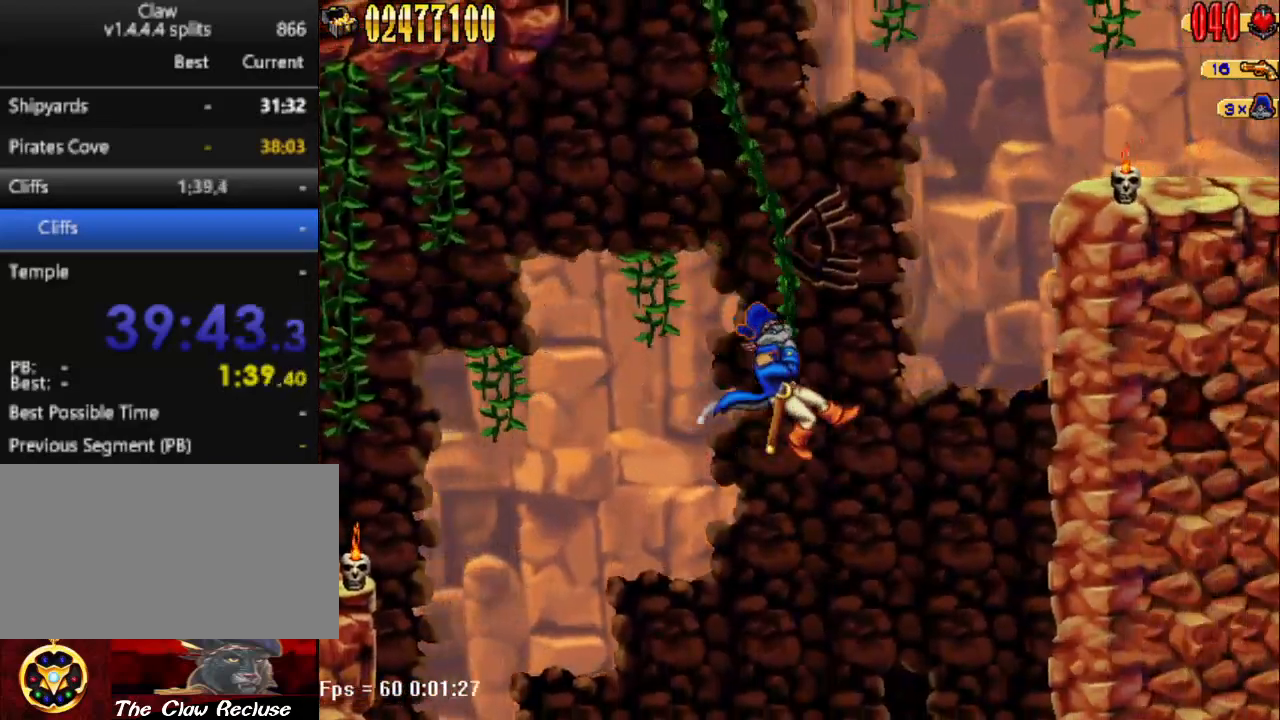
{"keys": ["d", "num5"], "events": [[417, "num5", "down"]]}
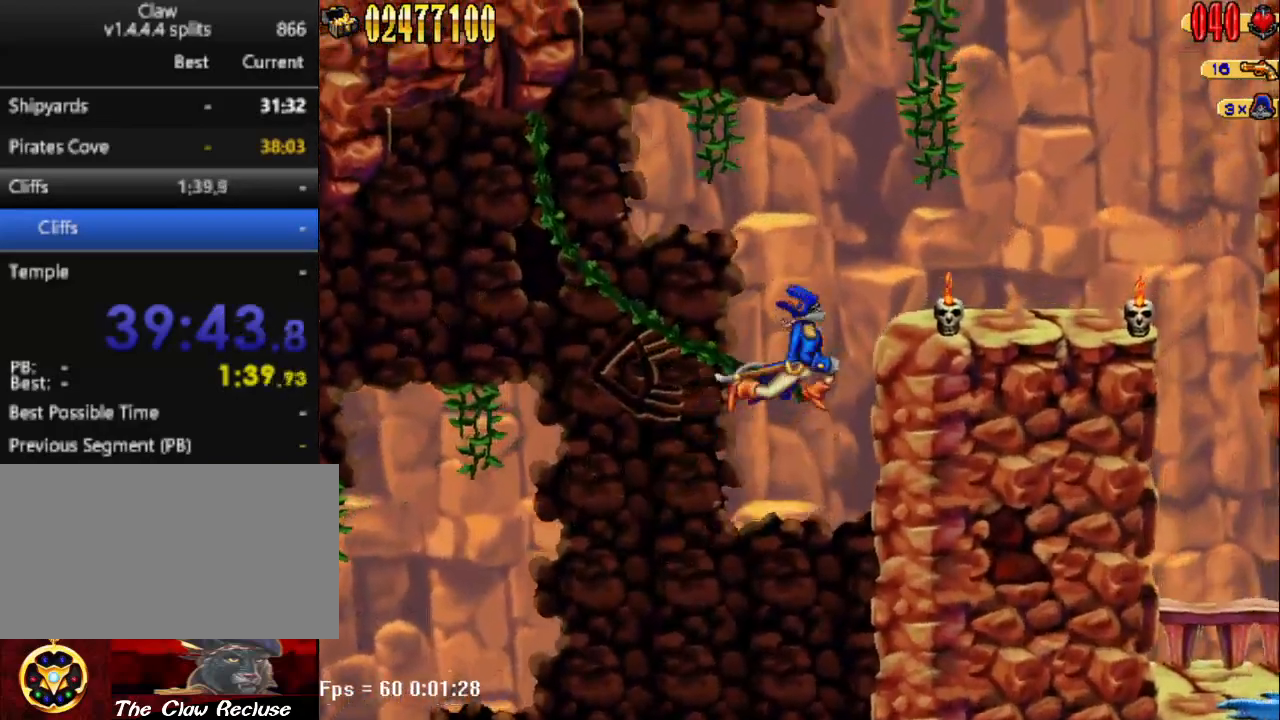
{"keys": ["d"], "events": [[383, "num5", "up"]]}
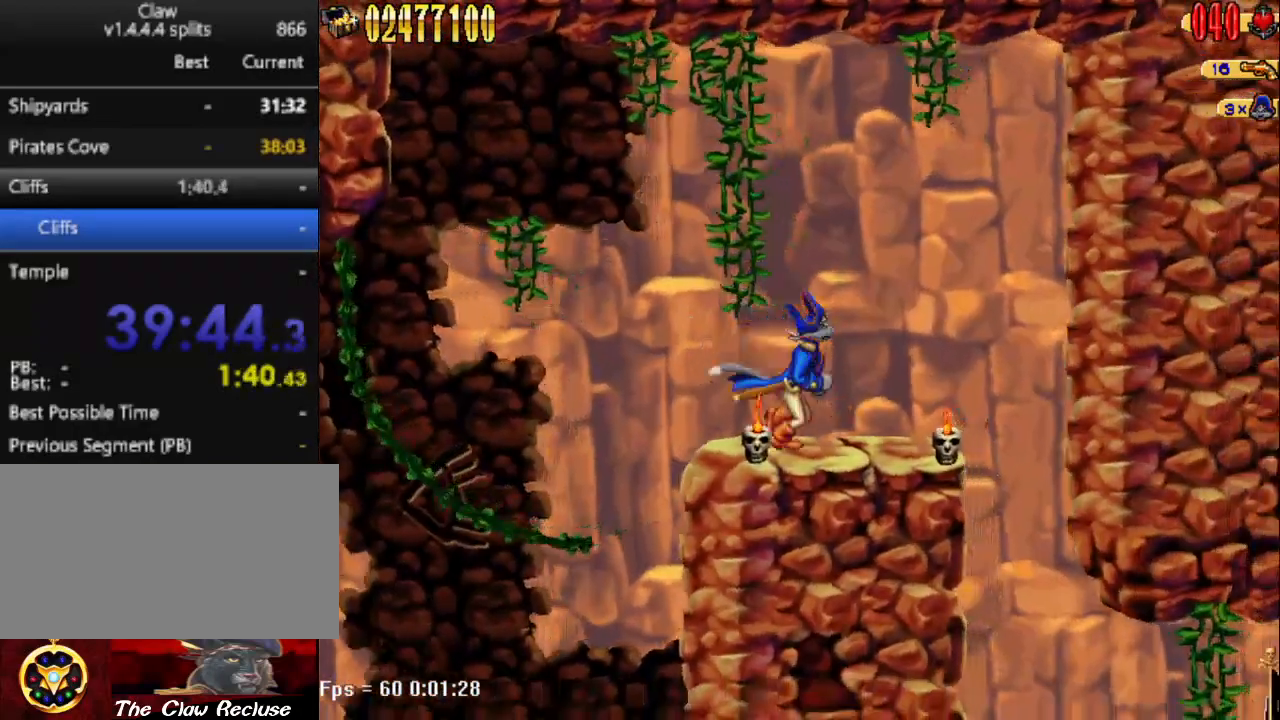
{"keys": ["d"], "events": [[117, "num5", "down"], [267, "num5", "up"]]}
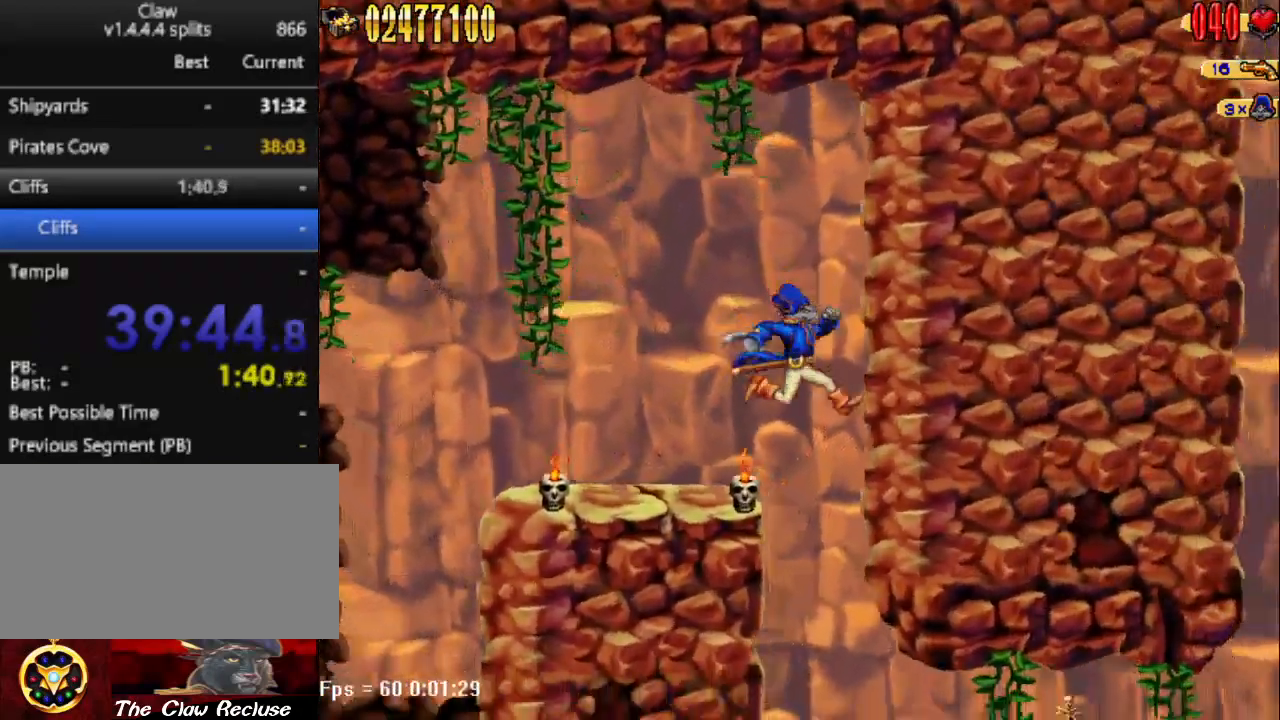
{"keys": ["d"], "events": []}
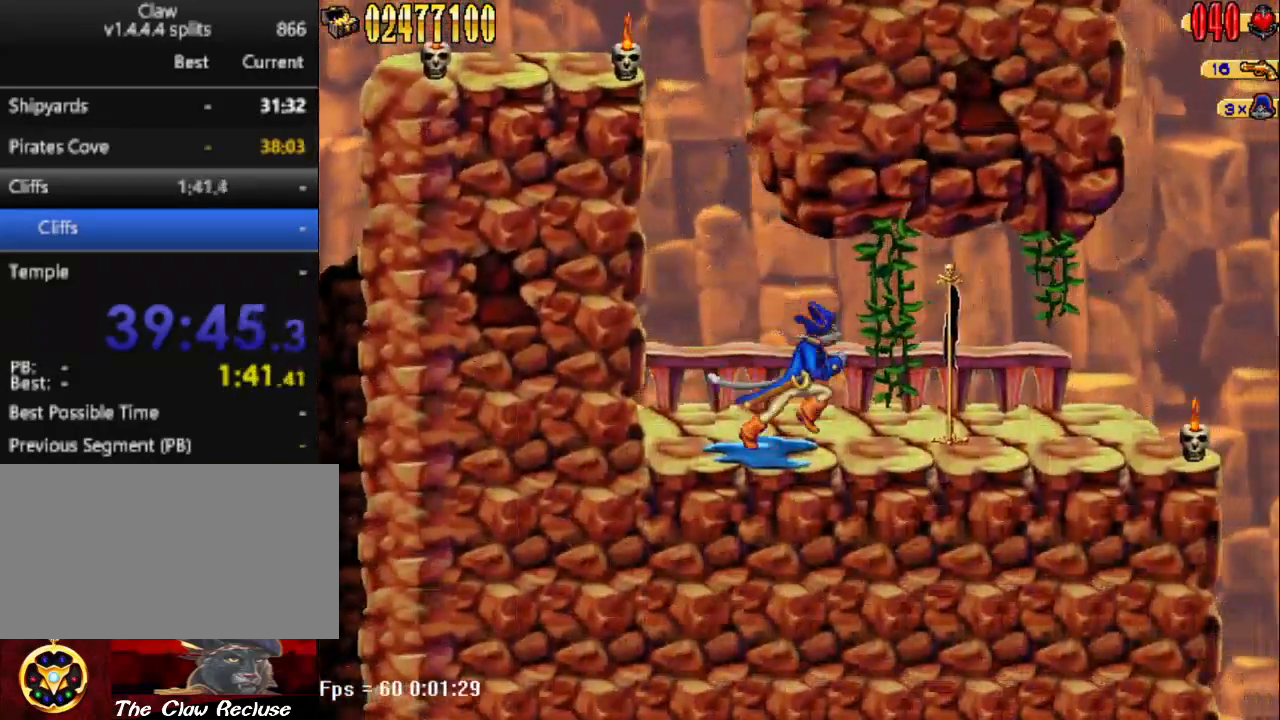
{"keys": ["d"], "events": []}
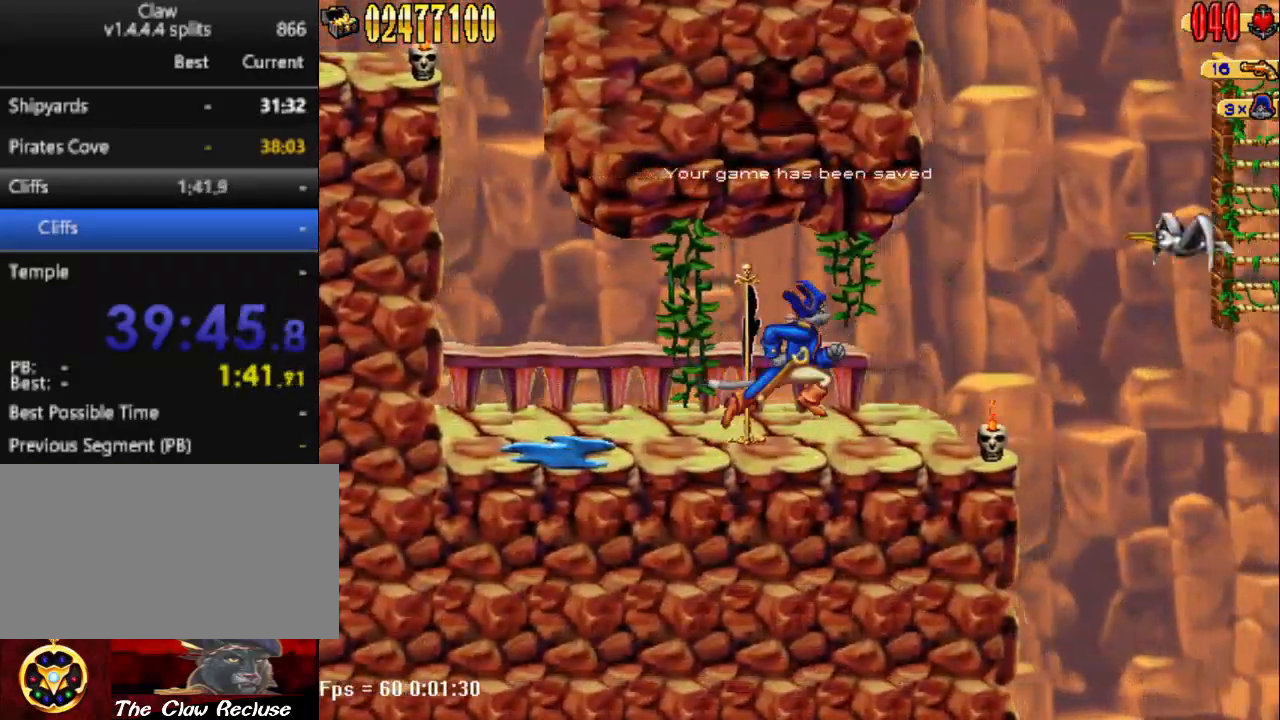
{"keys": [], "events": [[400, "d", "up"]]}
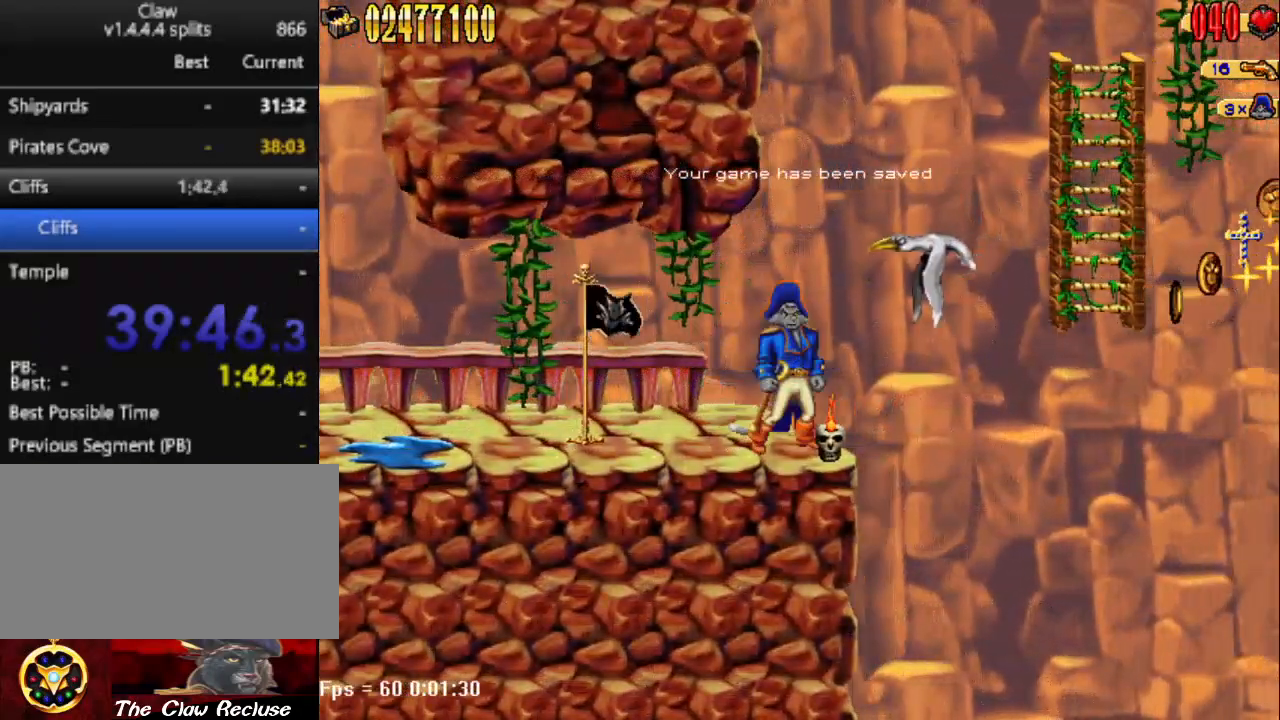
{"keys": [], "events": [[33, "num5", "down"], [83, "num4", "down"], [183, "num4", "up"], [183, "num5", "up"]]}
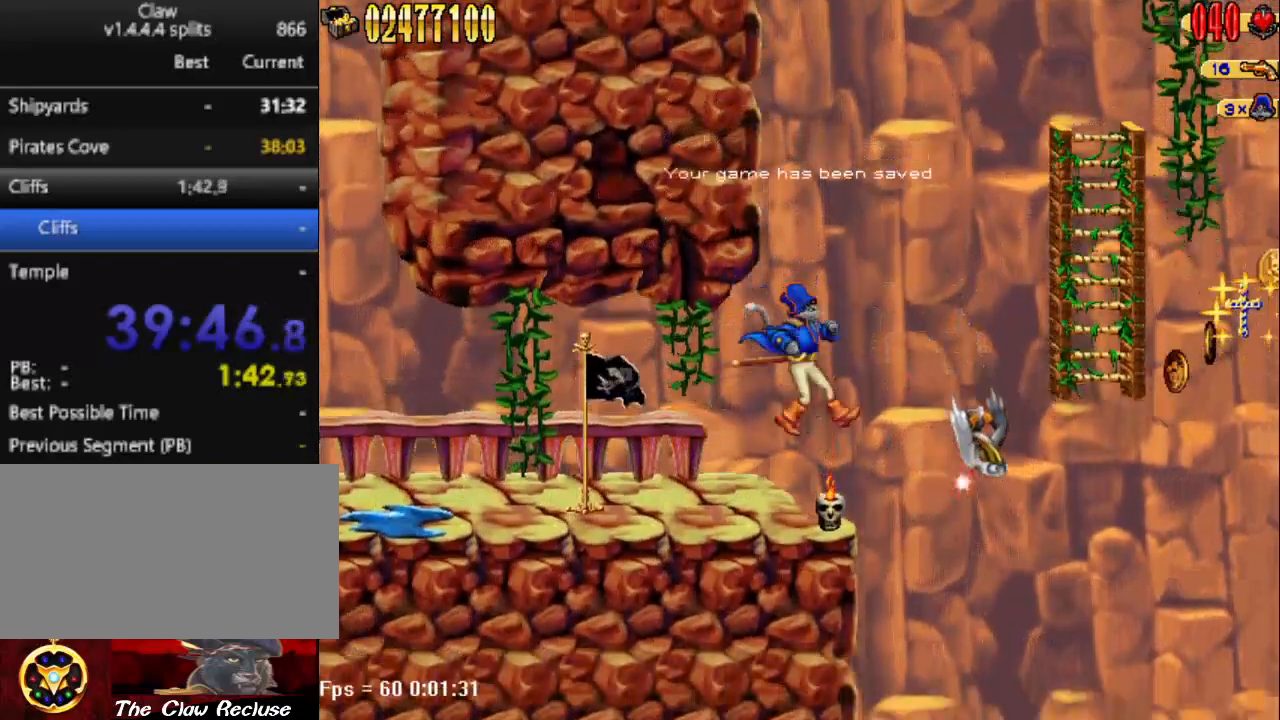
{"keys": ["d", "num5"], "events": [[200, "d", "down"], [283, "num5", "down"]]}
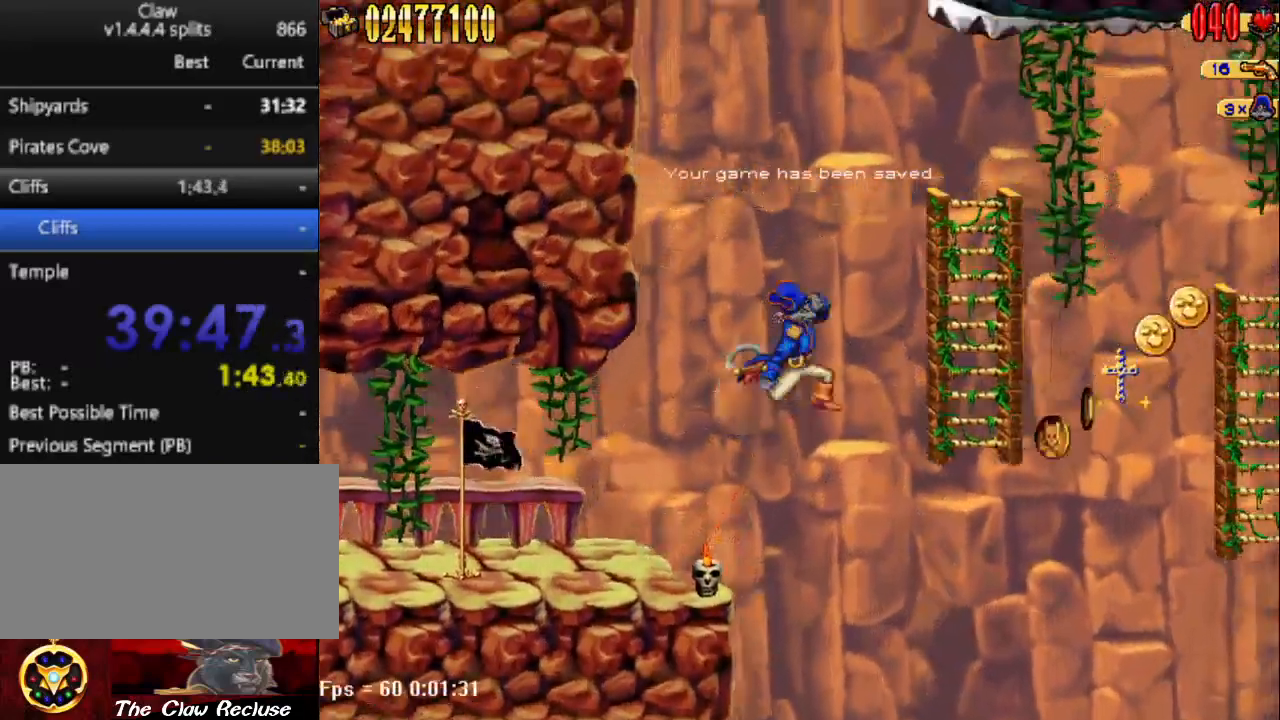
{"keys": ["d", "num5", "w"], "events": [[400, "w", "down"]]}
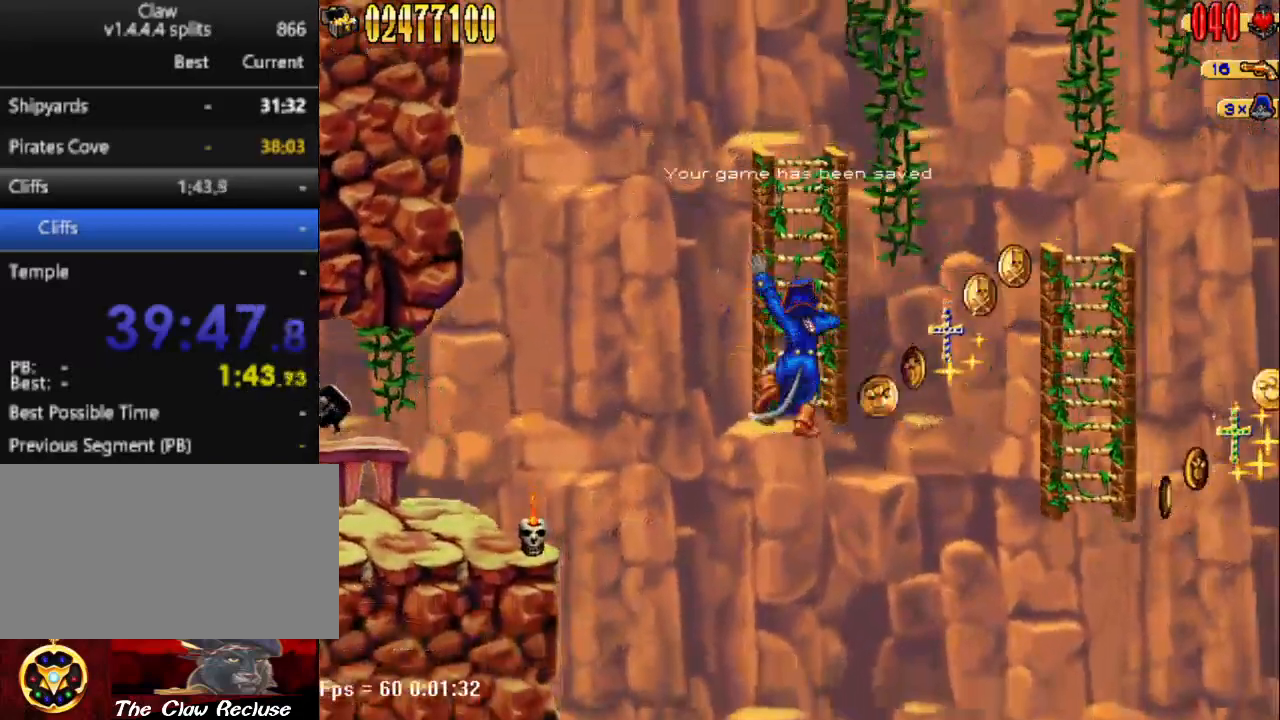
{"keys": ["d", "num5", "w"], "events": [[33, "d", "up"], [33, "num5", "up"], [283, "d", "down"], [283, "num5", "down"]]}
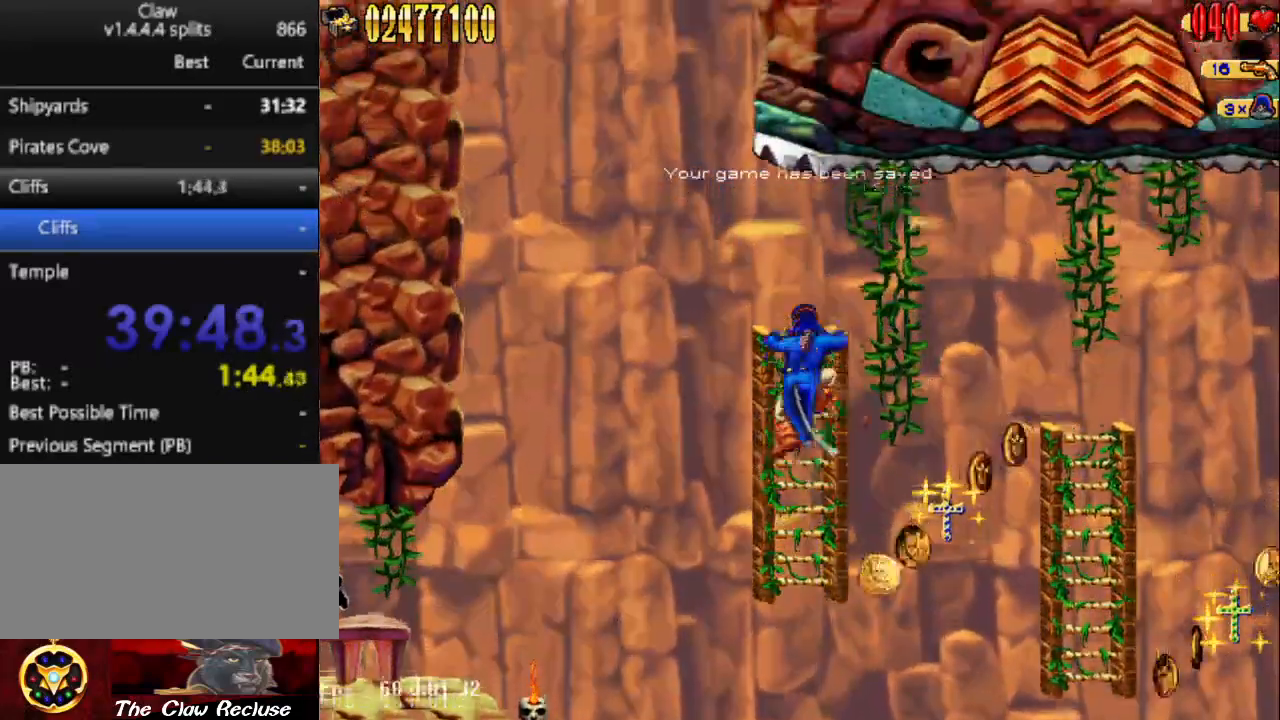
{"keys": ["w"], "events": [[17, "num5", "up"], [133, "num5", "down"], [200, "num5", "up"], [300, "d", "up"]]}
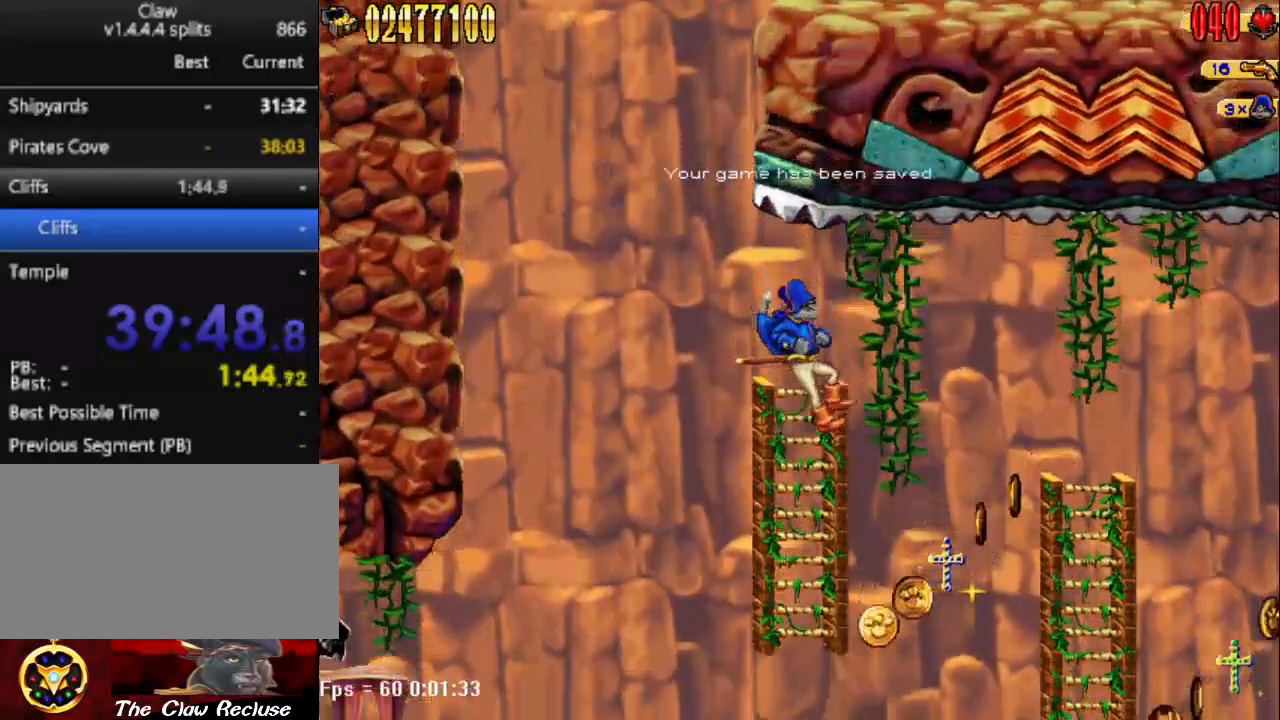
{"keys": ["w"], "events": [[217, "s", "down"], [350, "s", "up"]]}
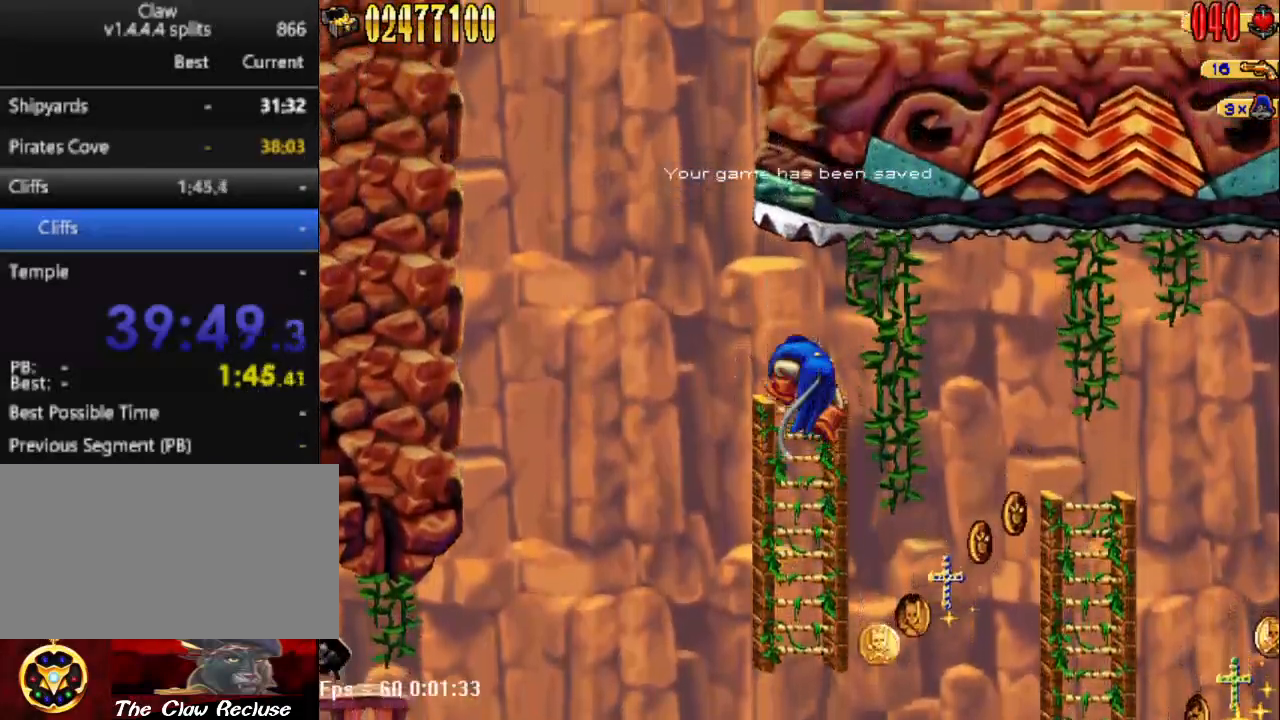
{"keys": ["w"], "events": [[467, "w", "up"], [500, "w", "down"]]}
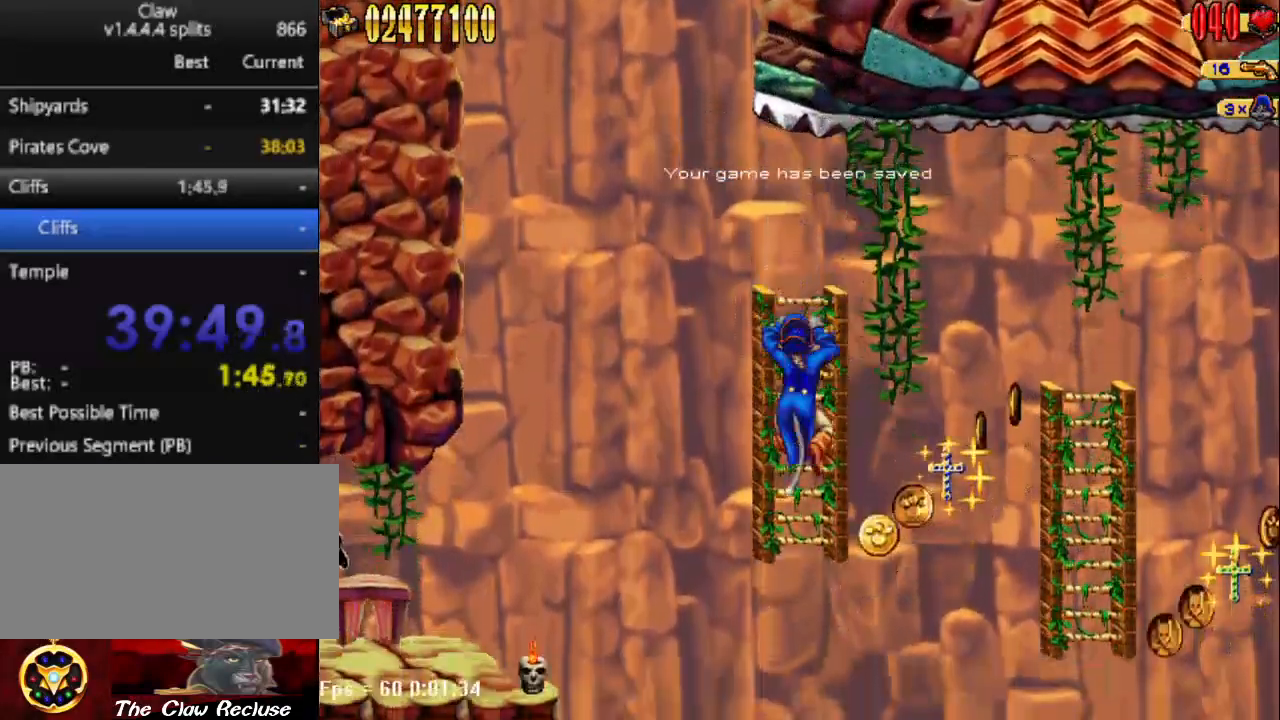
{"keys": ["s"], "events": [[433, "w", "up"], [483, "s", "down"]]}
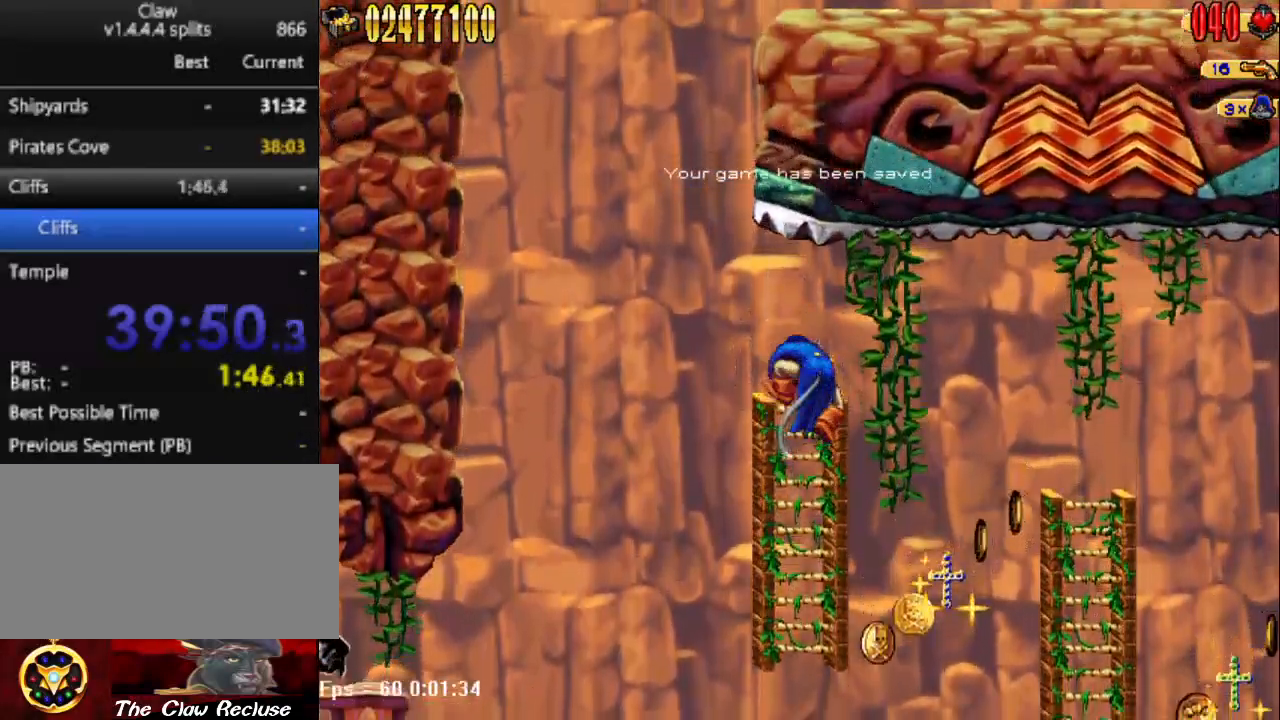
{"keys": ["w"], "events": [[267, "s", "up"], [350, "w", "down"]]}
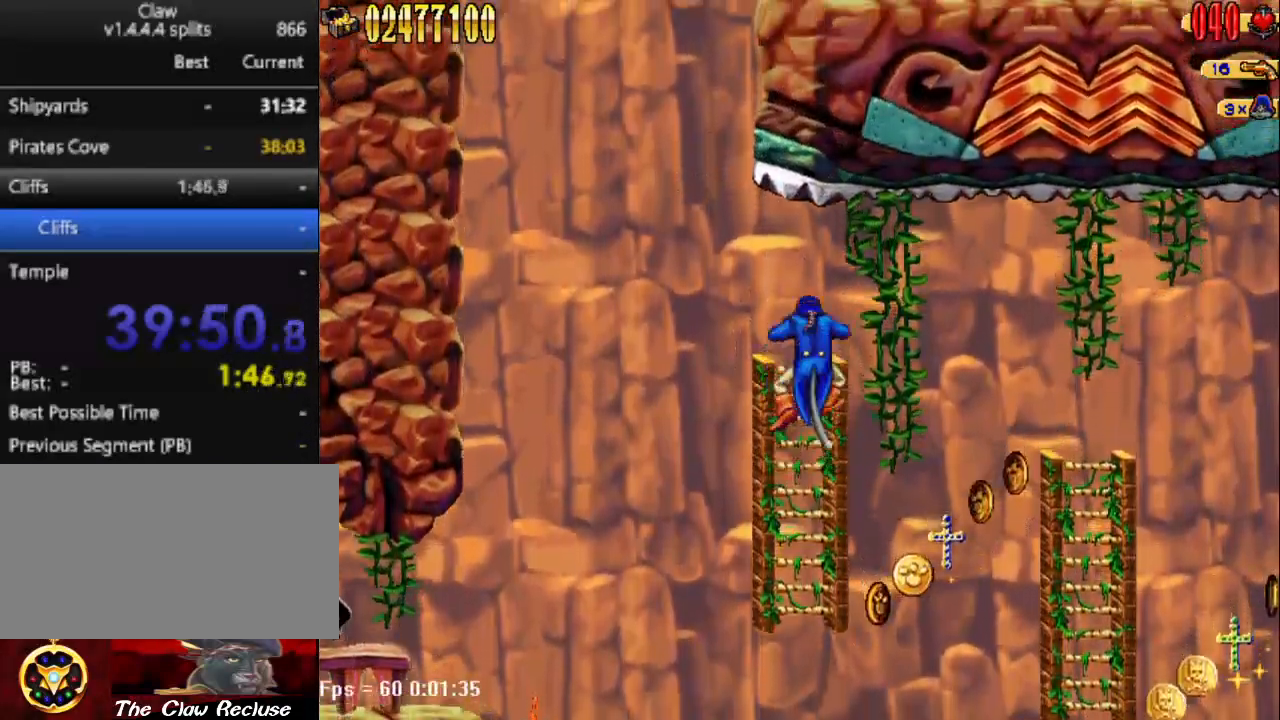
{"keys": ["s"], "events": [[50, "w", "up"], [133, "s", "down"]]}
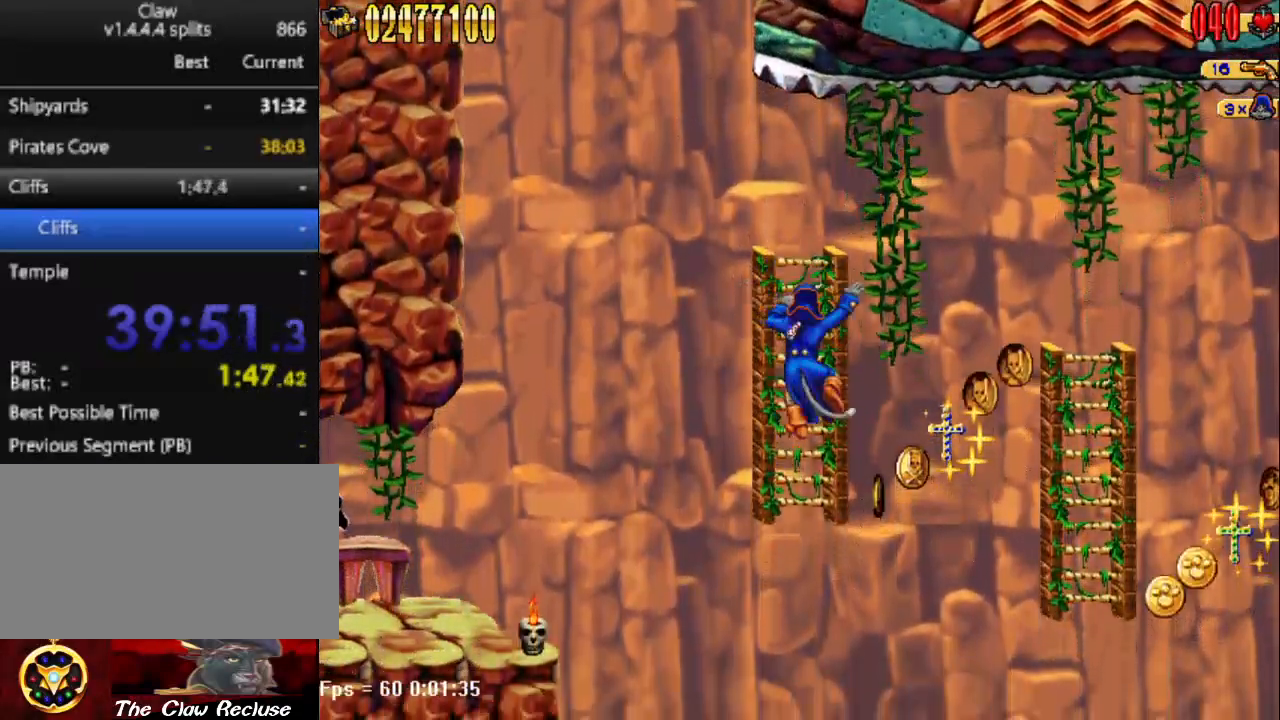
{"keys": ["d"], "events": [[17, "s", "up"], [67, "d", "down"], [67, "num5", "down"], [200, "num5", "up"]]}
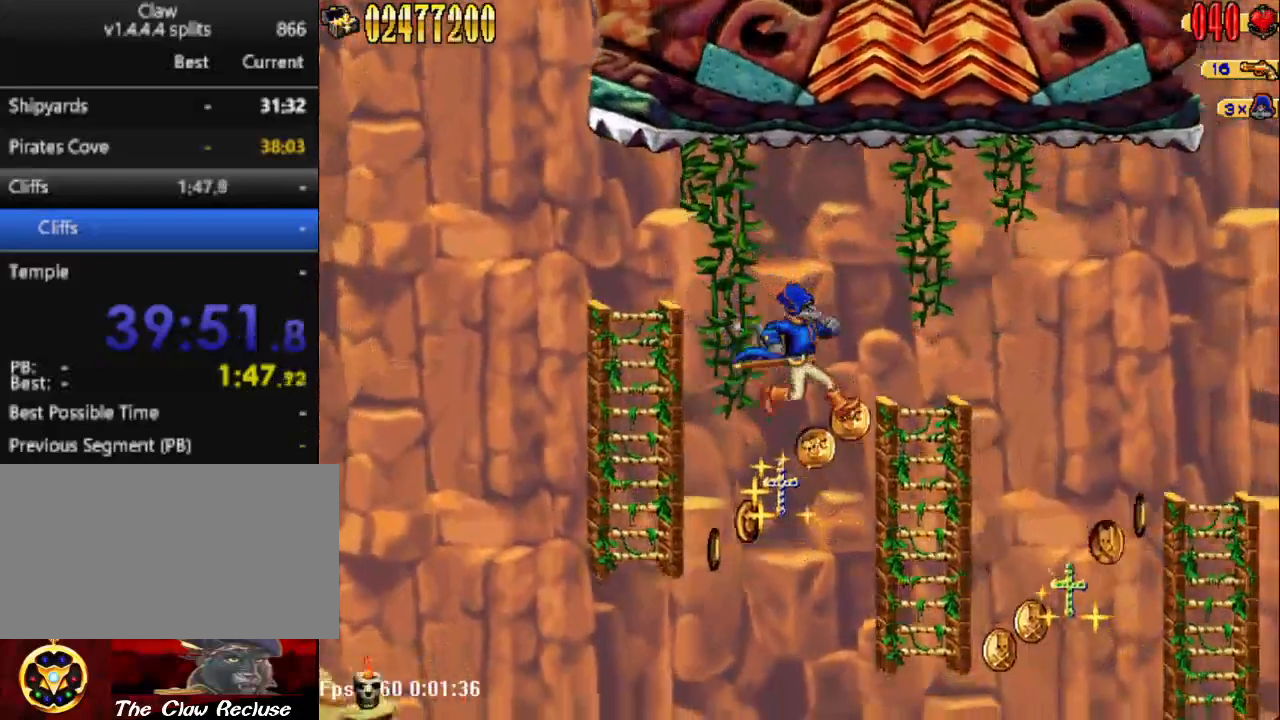
{"keys": ["w"], "events": [[217, "w", "down"], [350, "d", "up"]]}
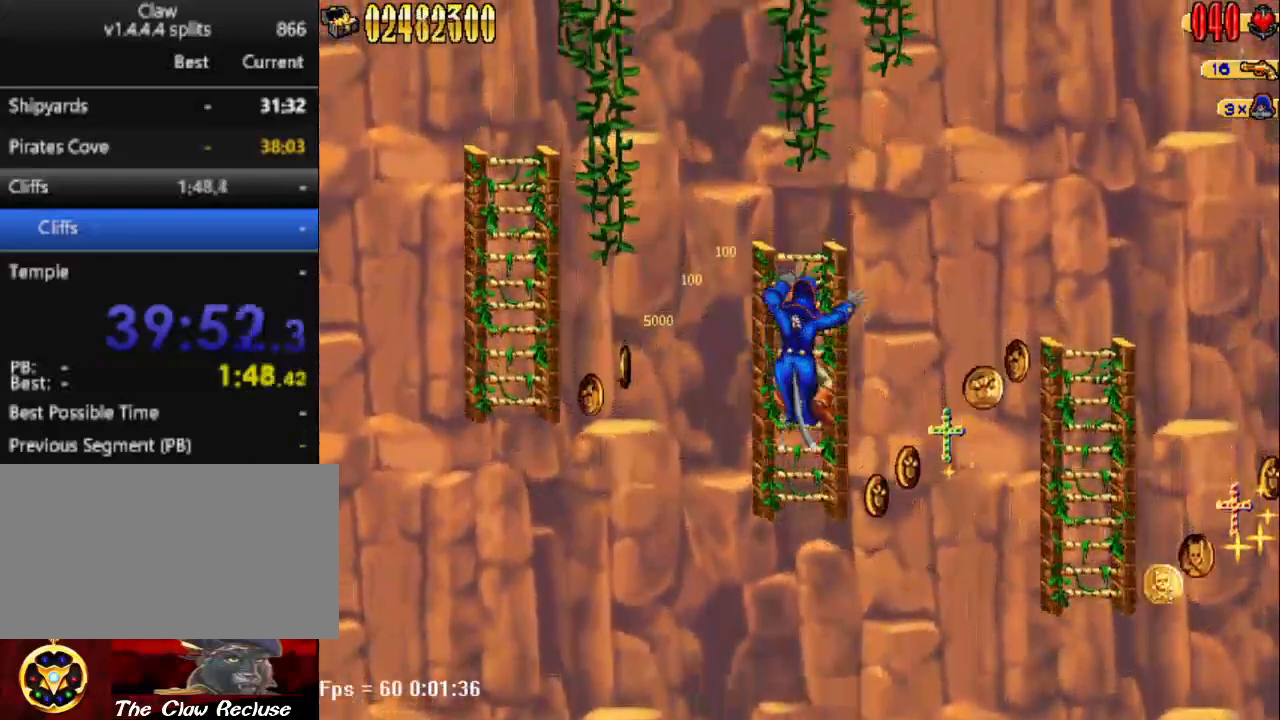
{"keys": ["d", "num5"], "events": [[33, "d", "down"], [33, "w", "up"], [133, "num5", "down"]]}
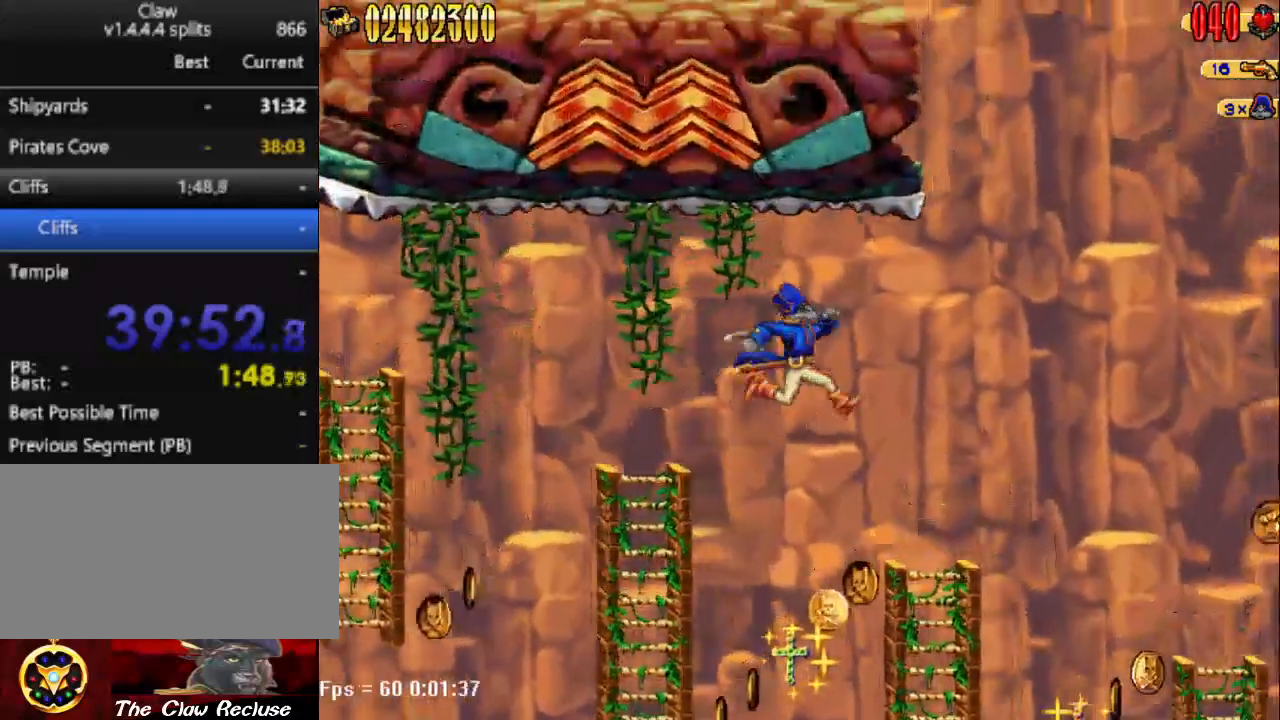
{"keys": ["d", "num5"], "events": [[250, "num5", "up"], [300, "d", "up"], [383, "d", "down"], [433, "num5", "down"]]}
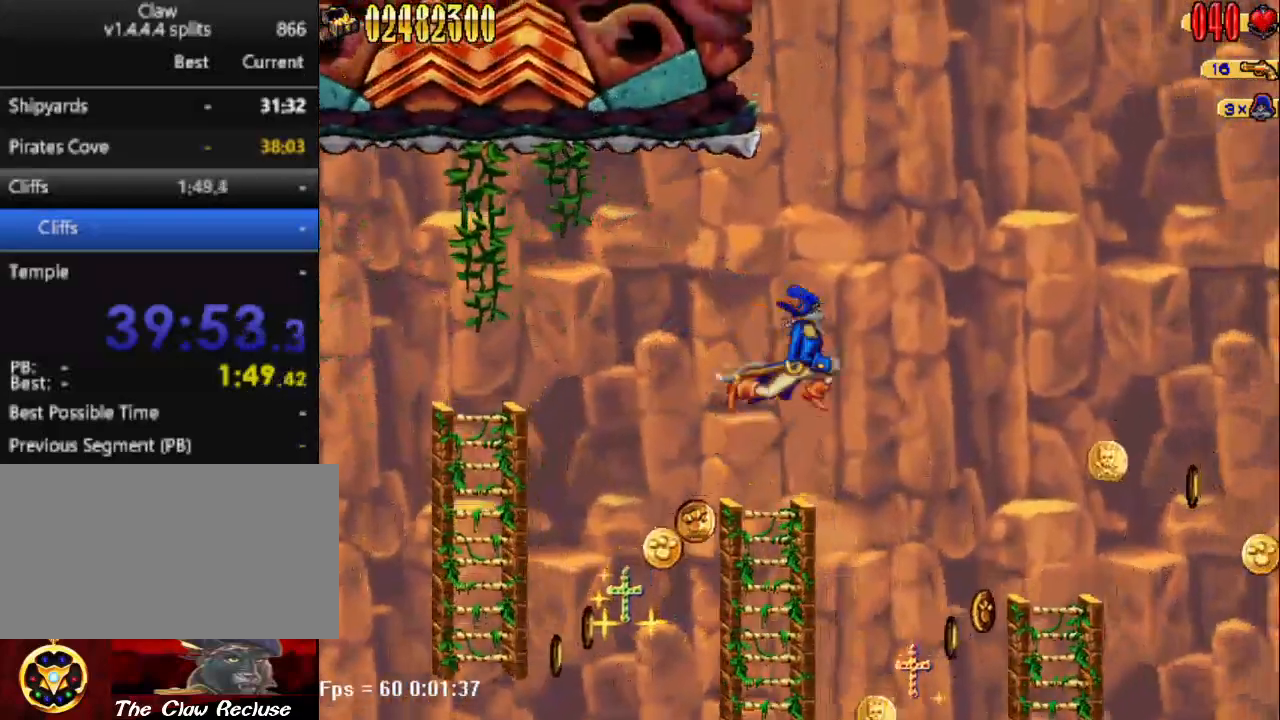
{"keys": ["d"], "events": [[217, "num5", "up"]]}
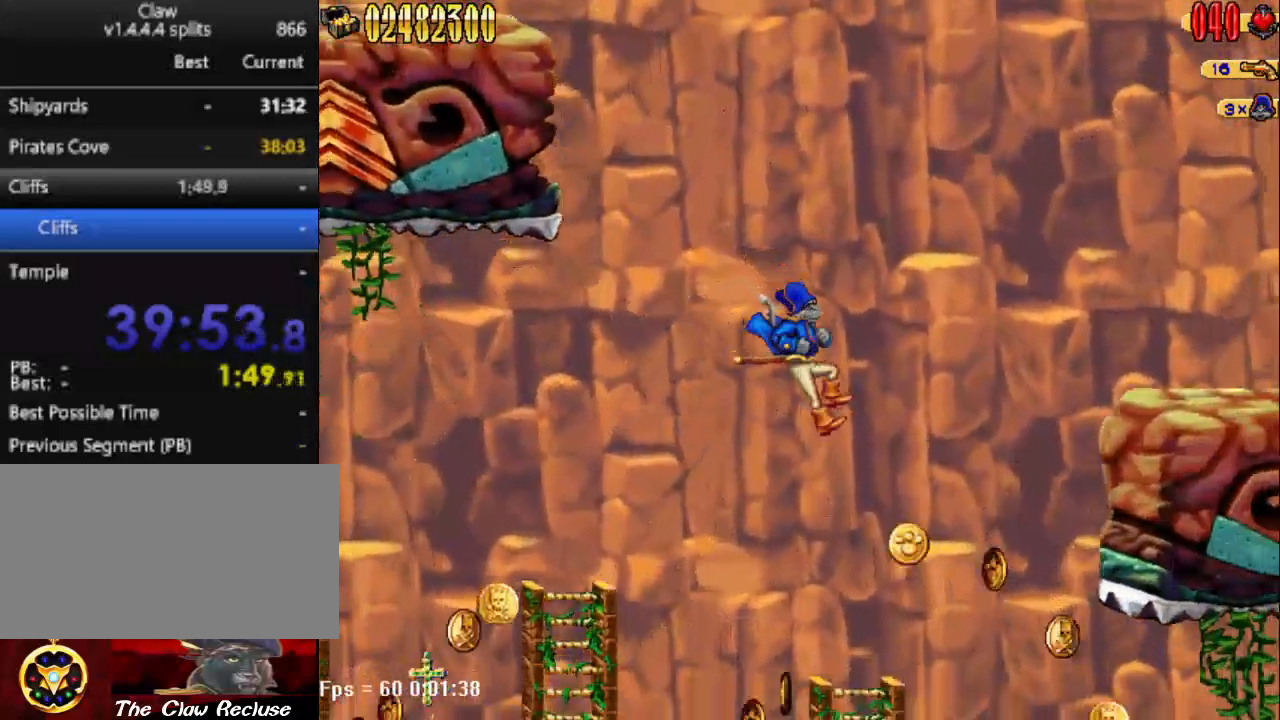
{"keys": [], "events": [[83, "d", "up"]]}
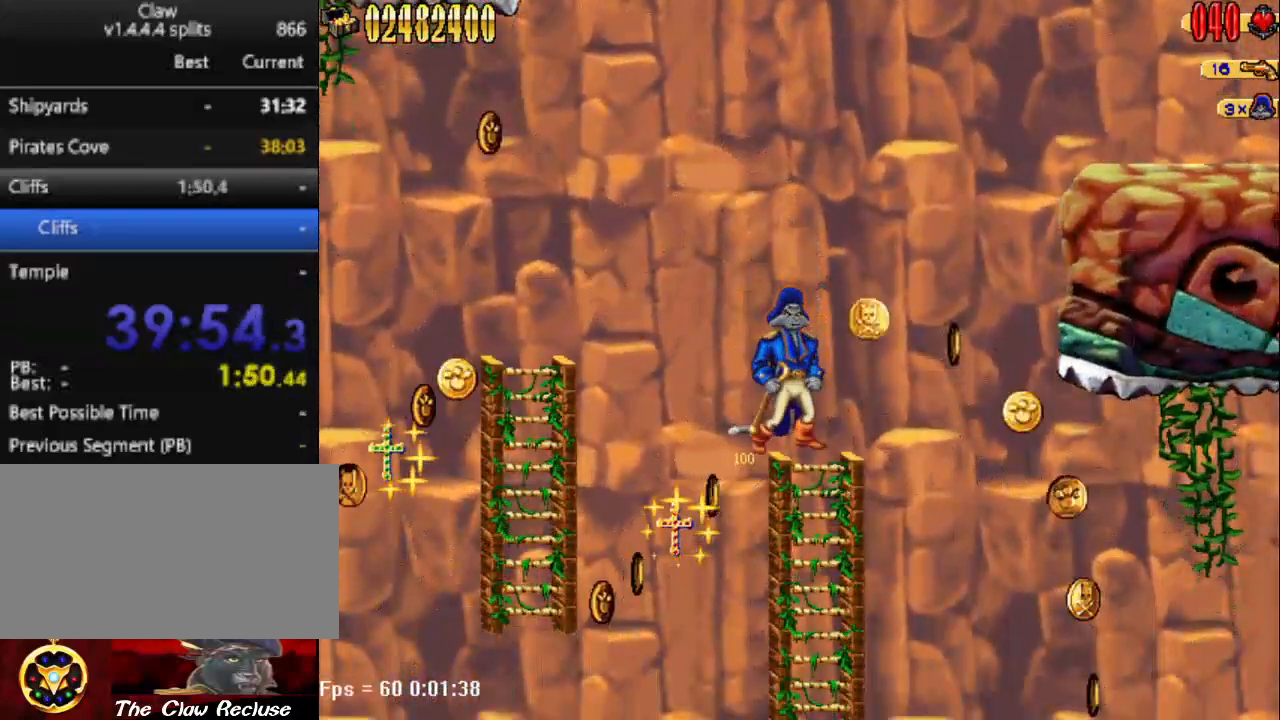
{"keys": ["d"], "events": [[67, "d", "down"], [67, "num5", "down"], [250, "num5", "up"]]}
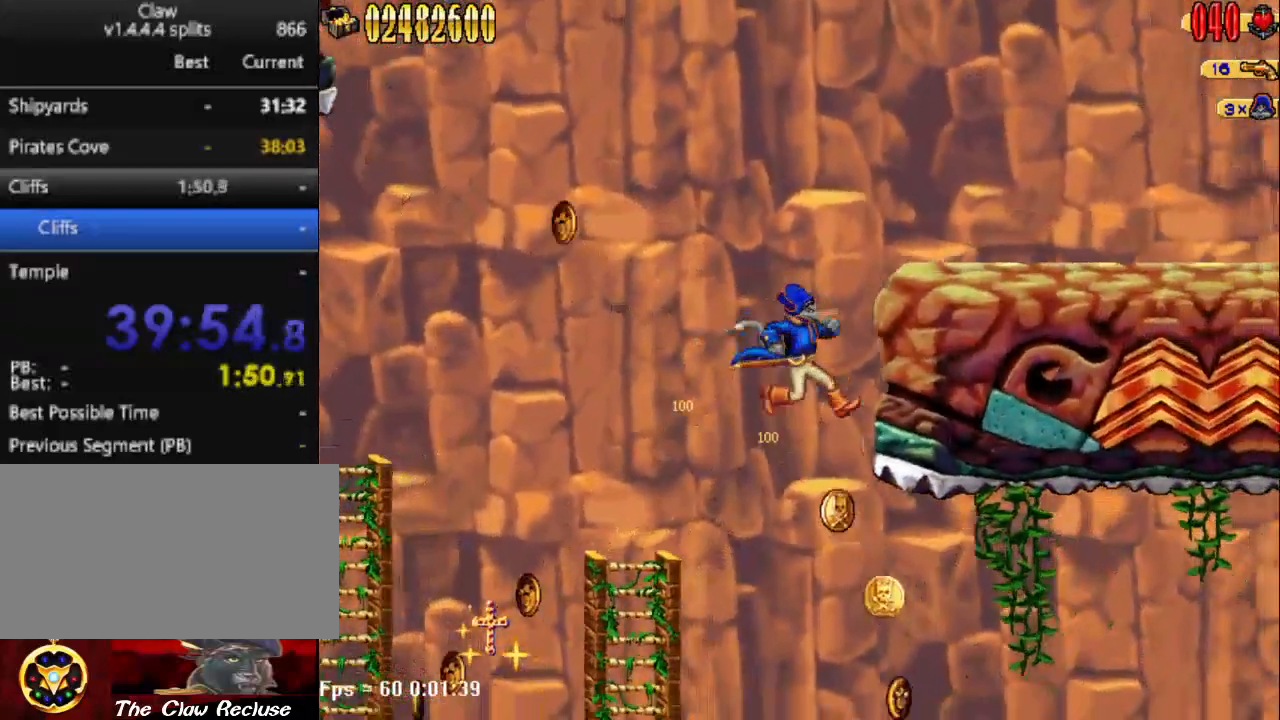
{"keys": ["d"], "events": []}
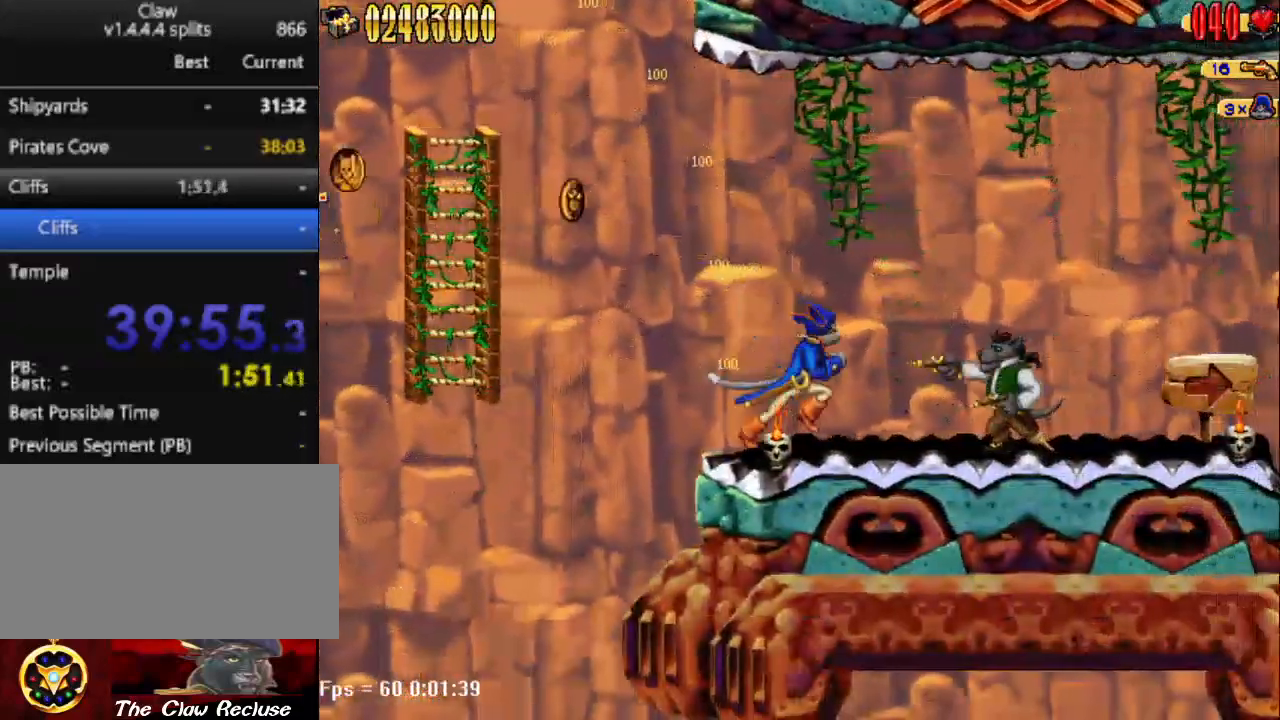
{"keys": ["s"], "events": [[233, "d", "up"], [233, "s", "down"], [283, "num4", "down"], [367, "num4", "up"]]}
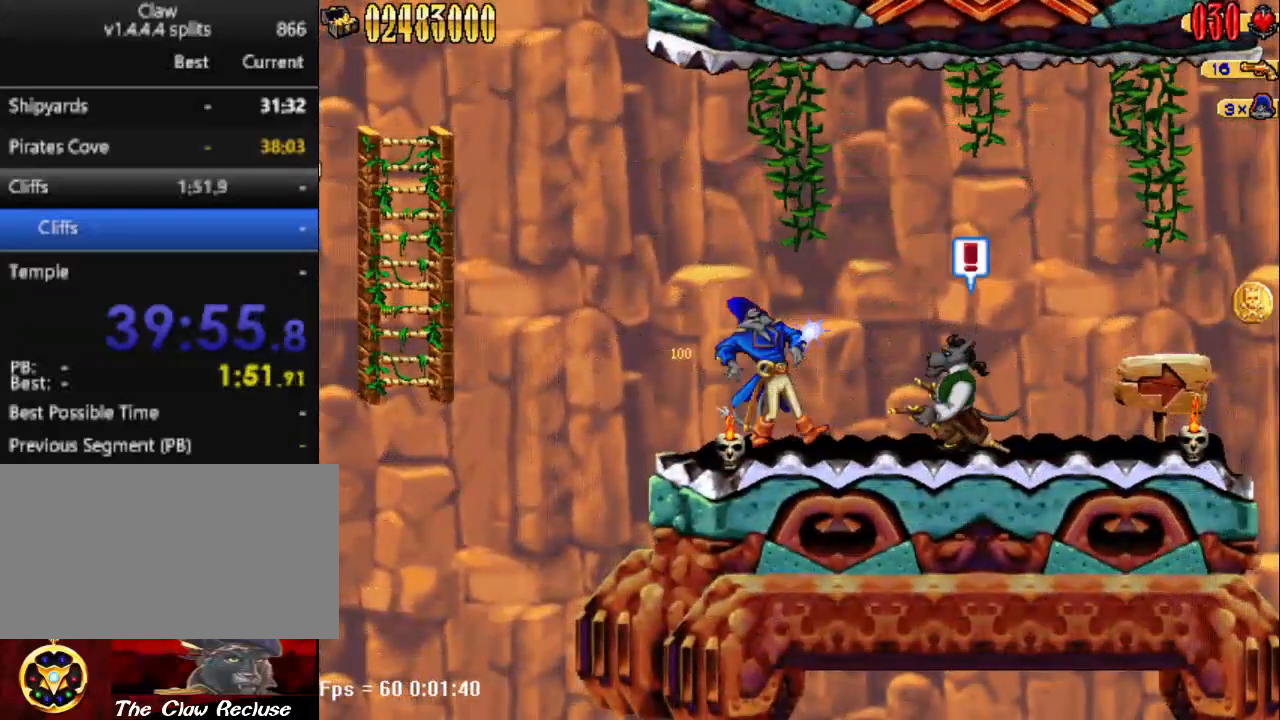
{"keys": ["d"], "events": [[200, "num4", "down"], [300, "num4", "up"], [350, "num4", "down"], [383, "num4", "up"], [433, "d", "down"], [483, "s", "up"]]}
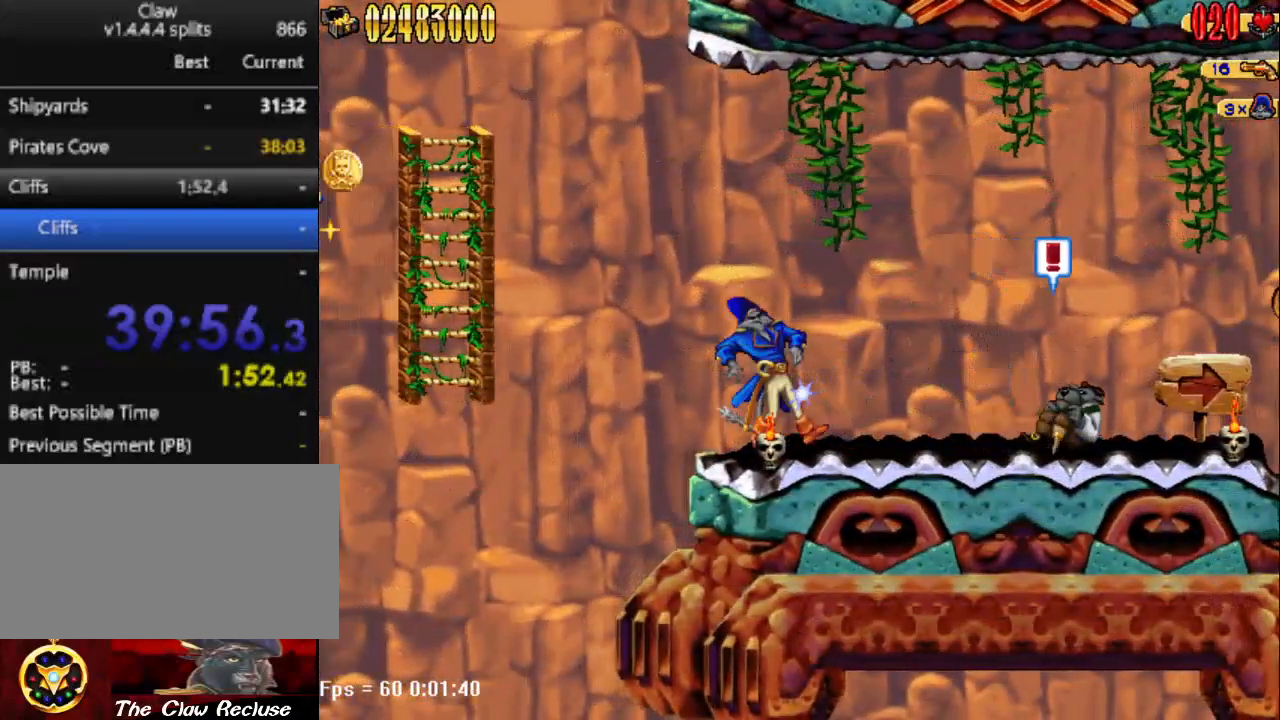
{"keys": ["d"], "events": []}